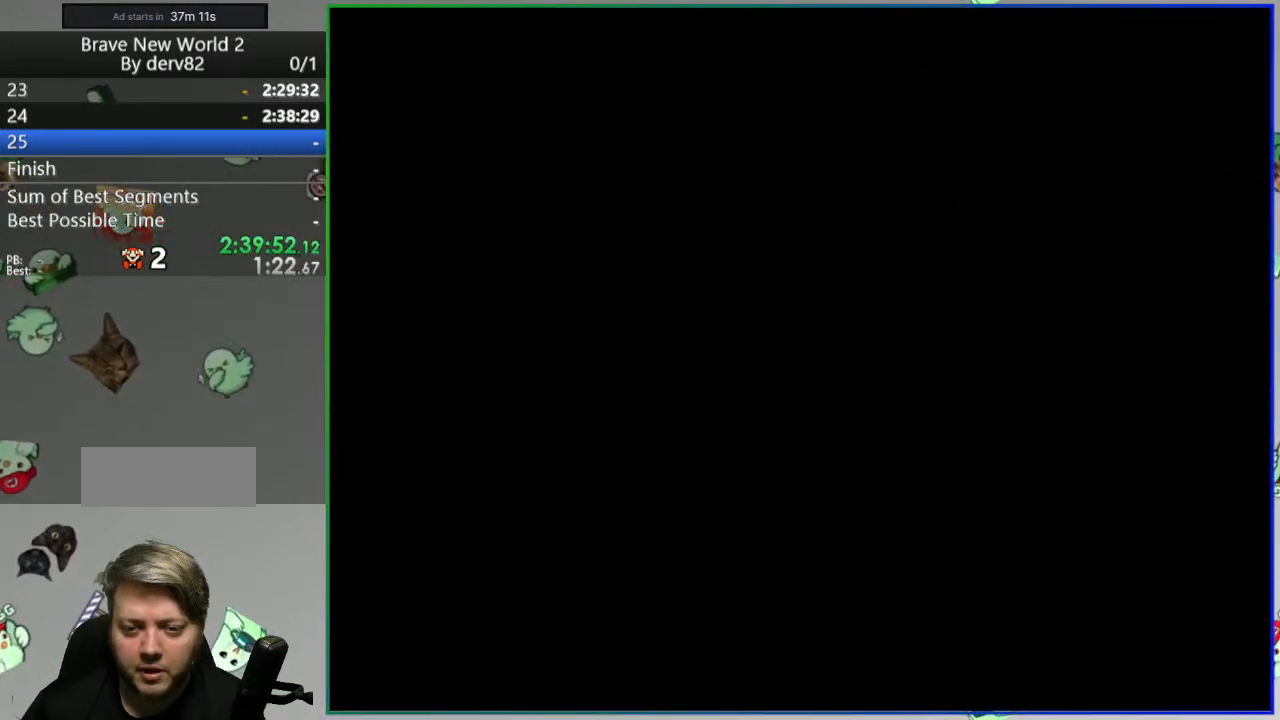
Gameplay with a controller (Nintendo layout); each line is a JSON object with the inputs held at the frame after it. "events" lists button and stick changes between this image and that frame as [ms after this image, input, new state], when the widget could be followed in between. Not read: L3 R3 START.
{"buttons": ["Y", "DPAD_RIGHT"], "events": []}
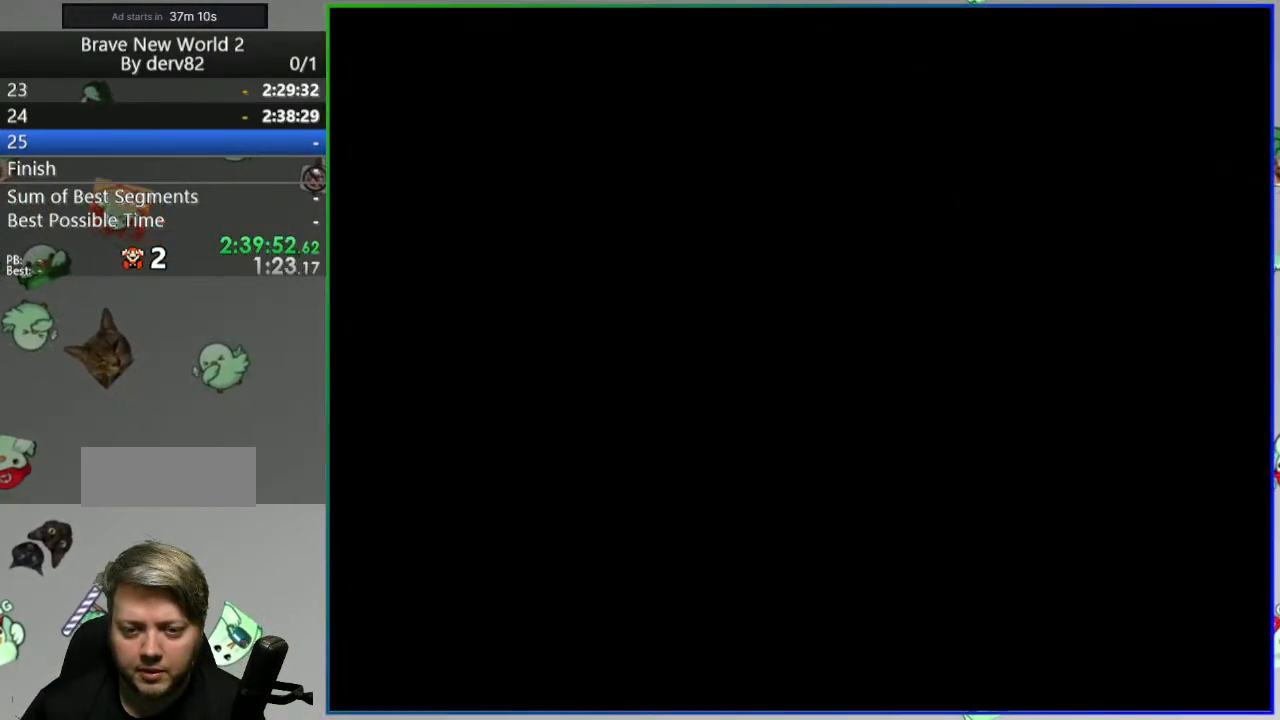
{"buttons": ["Y", "DPAD_RIGHT"], "events": []}
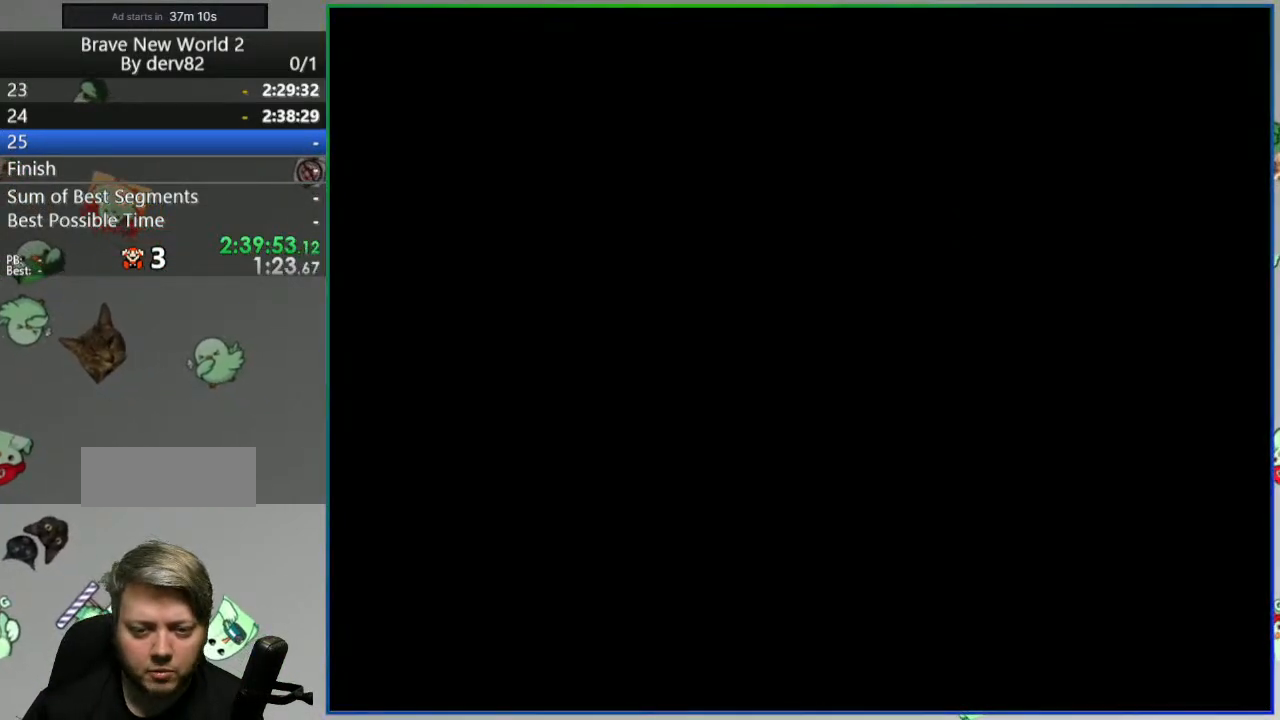
{"buttons": ["Y", "DPAD_RIGHT"], "events": []}
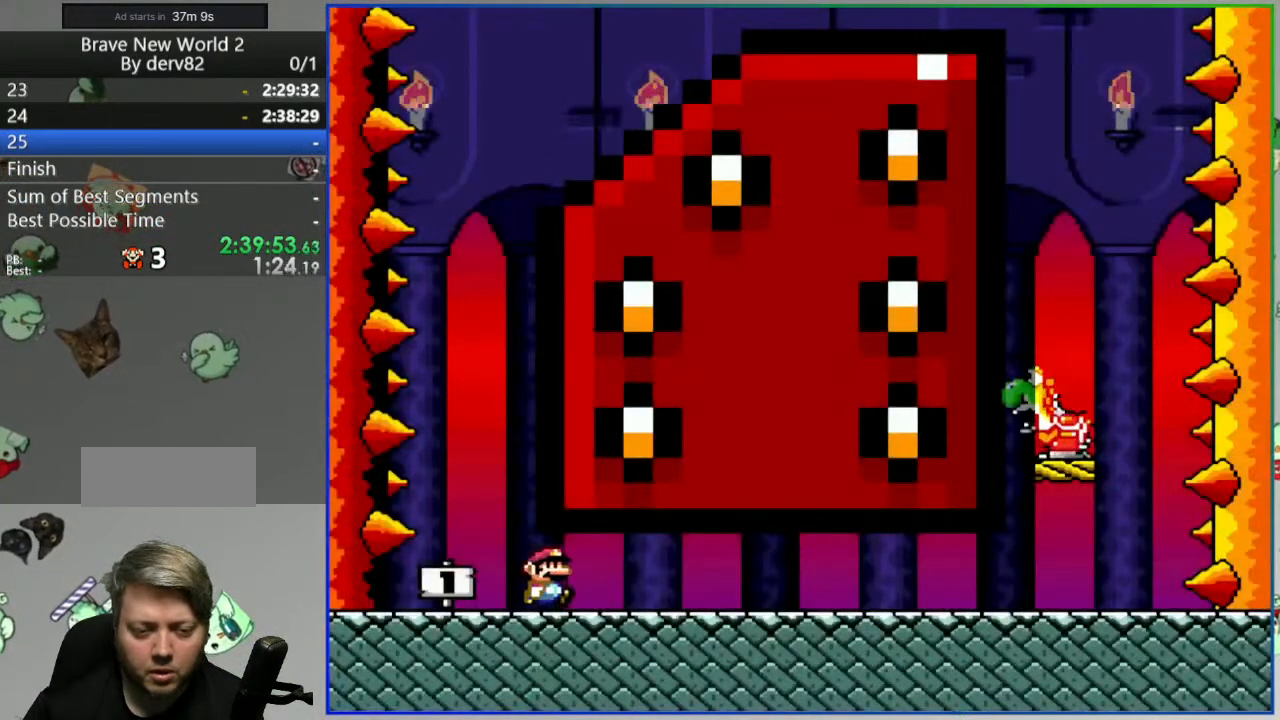
{"buttons": ["Y", "DPAD_RIGHT"], "events": []}
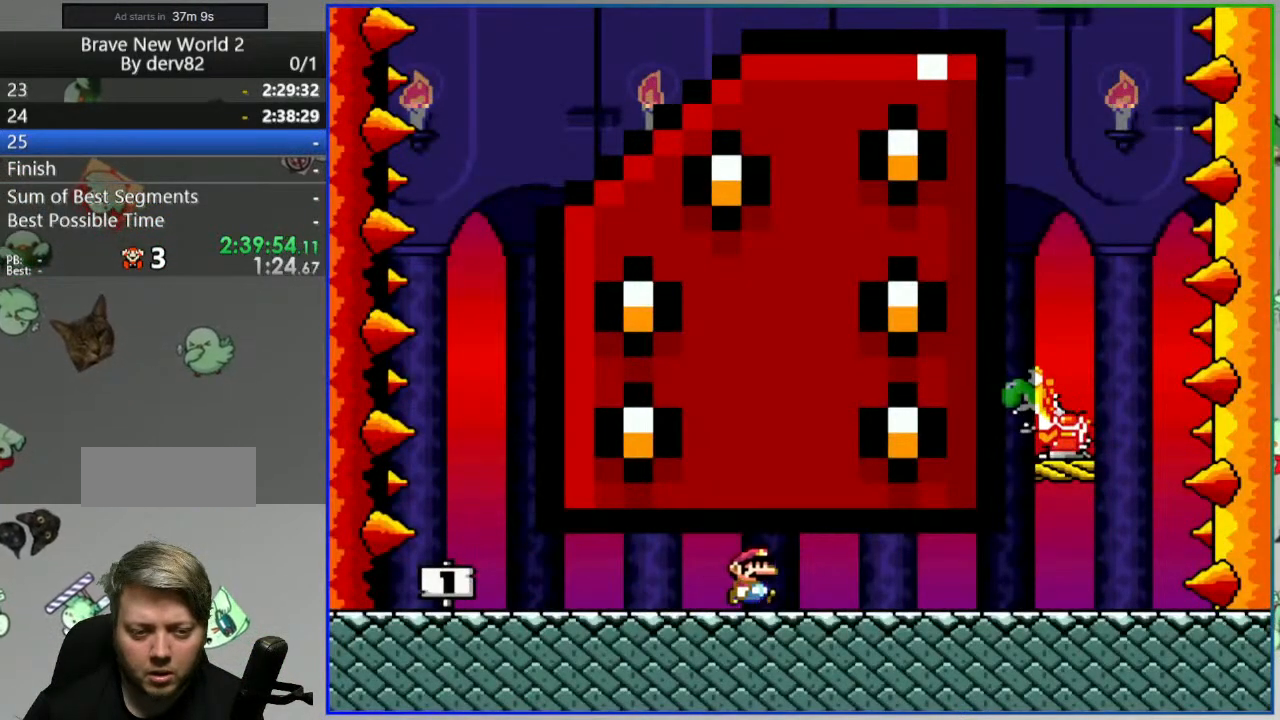
{"buttons": ["B", "Y", "DPAD_LEFT"], "events": [[433, "DPAD_RIGHT", "up"], [450, "B", "down"], [500, "DPAD_LEFT", "down"]]}
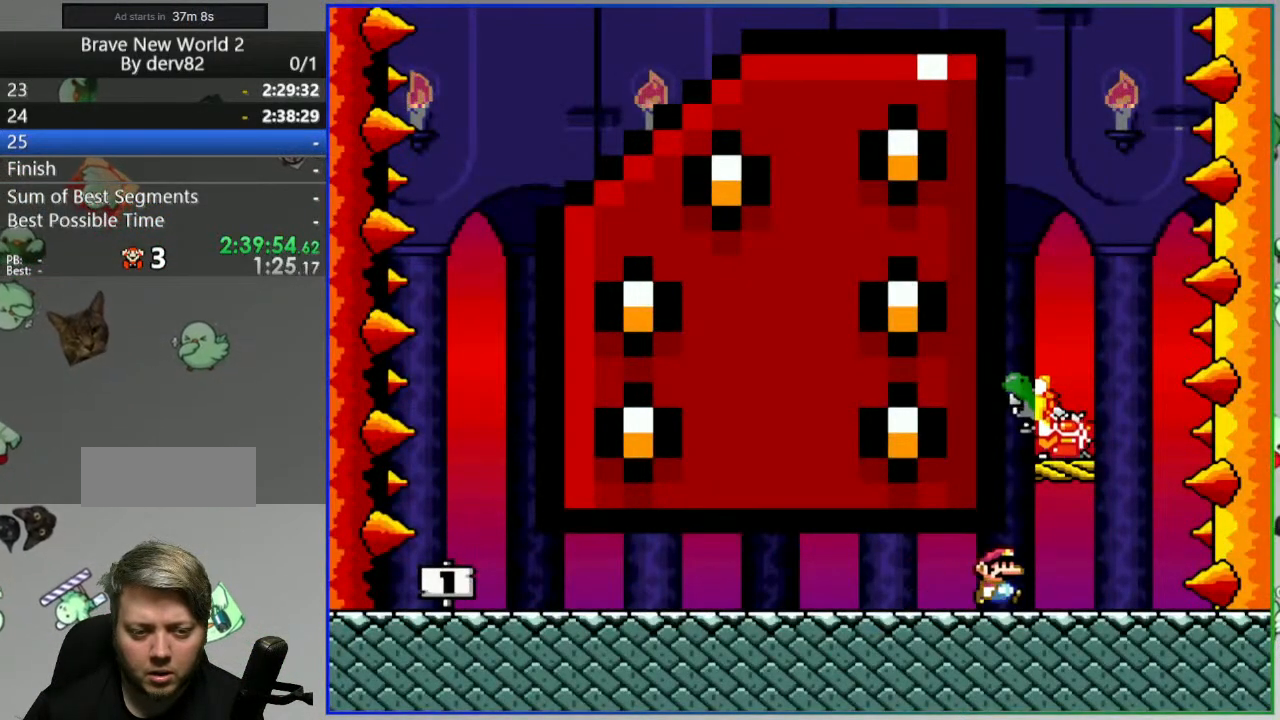
{"buttons": ["Y", "DPAD_RIGHT"], "events": [[150, "B", "up"], [233, "DPAD_LEFT", "up"], [250, "DPAD_RIGHT", "down"]]}
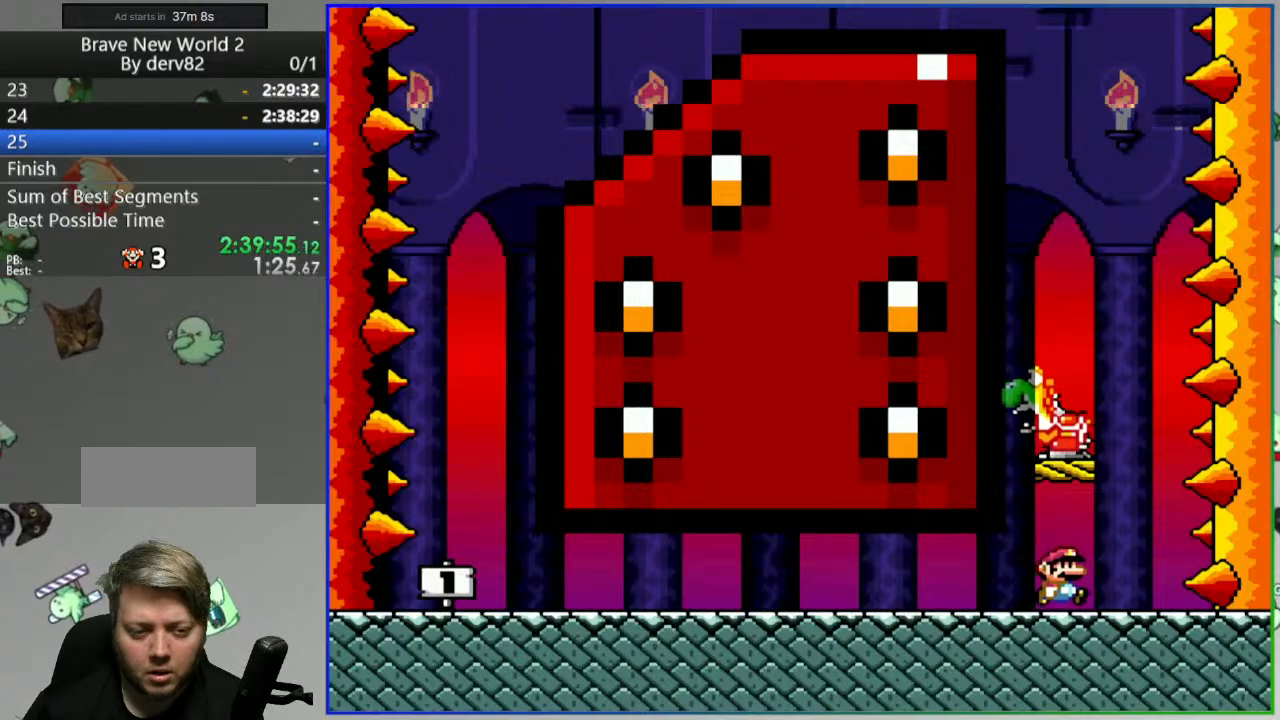
{"buttons": ["B", "Y", "DPAD_LEFT"], "events": [[33, "B", "down"], [83, "DPAD_RIGHT", "up"], [117, "DPAD_LEFT", "down"], [167, "B", "up"], [267, "B", "down"]]}
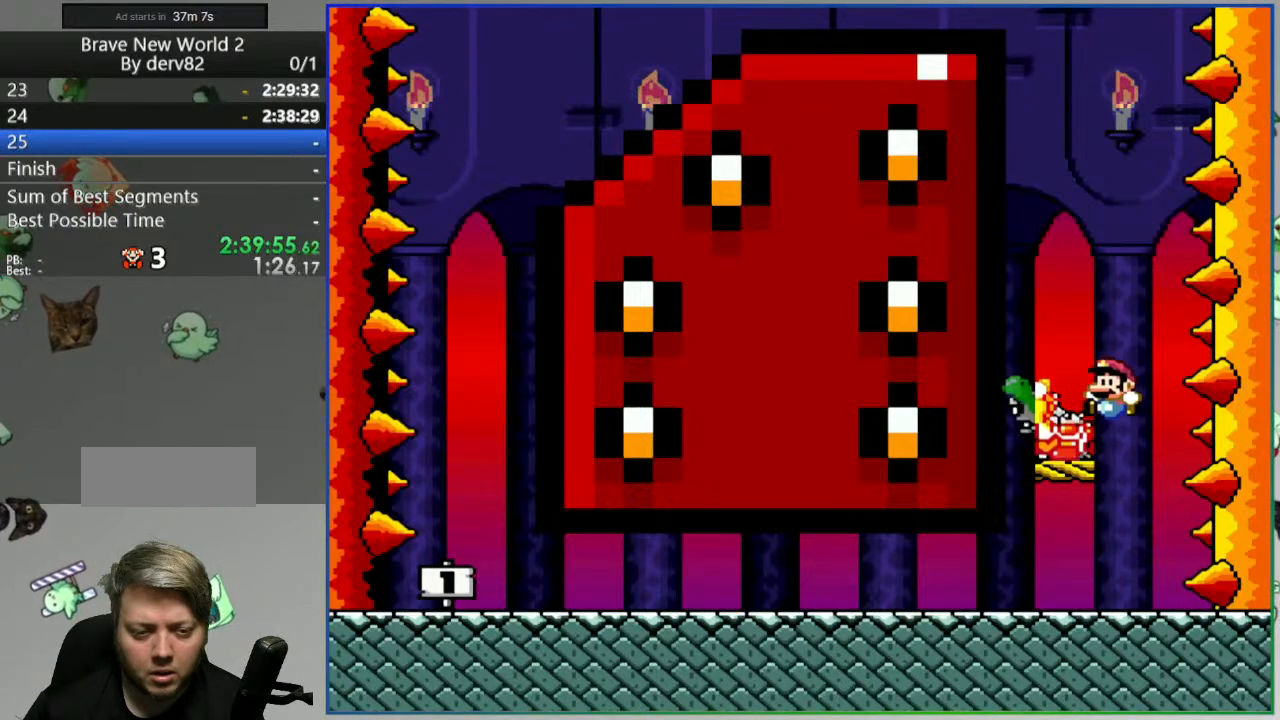
{"buttons": ["Y", "DPAD_RIGHT"], "events": [[150, "DPAD_LEFT", "up"], [183, "B", "up"], [200, "DPAD_RIGHT", "down"]]}
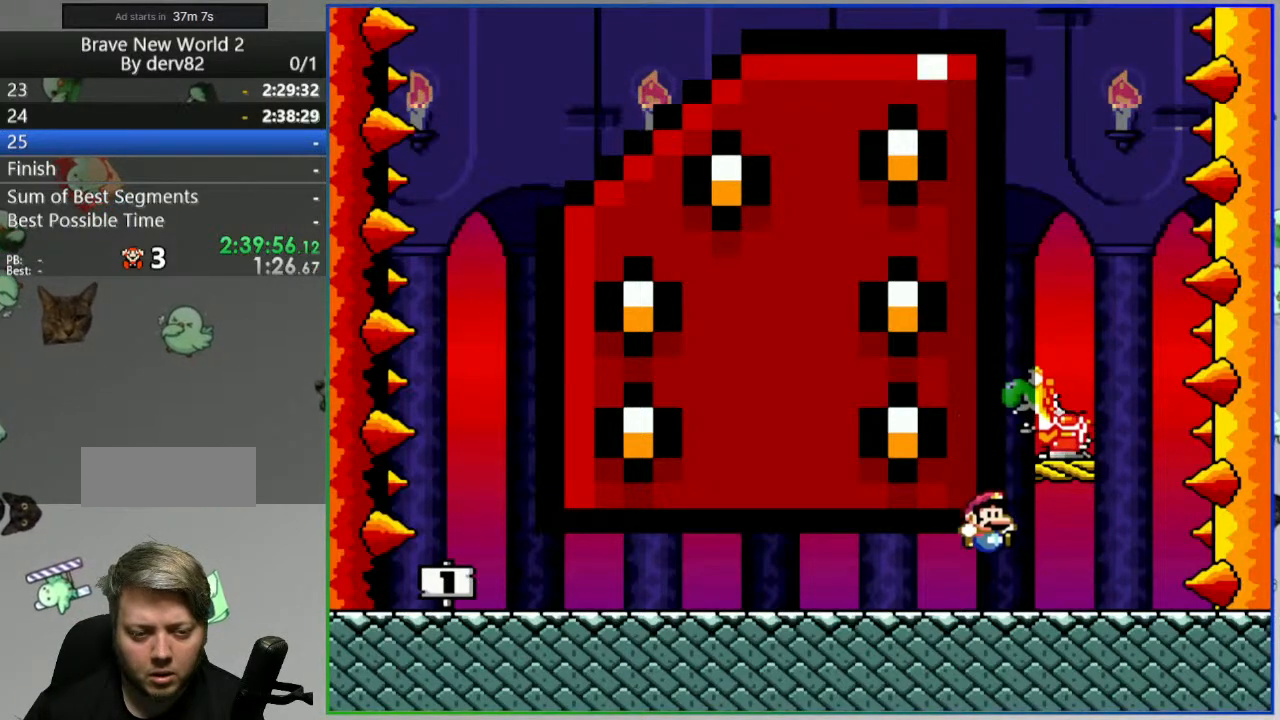
{"buttons": ["Y"], "events": [[200, "B", "down"], [217, "DPAD_RIGHT", "up"], [283, "DPAD_LEFT", "down"], [433, "DPAD_LEFT", "up"], [483, "B", "up"]]}
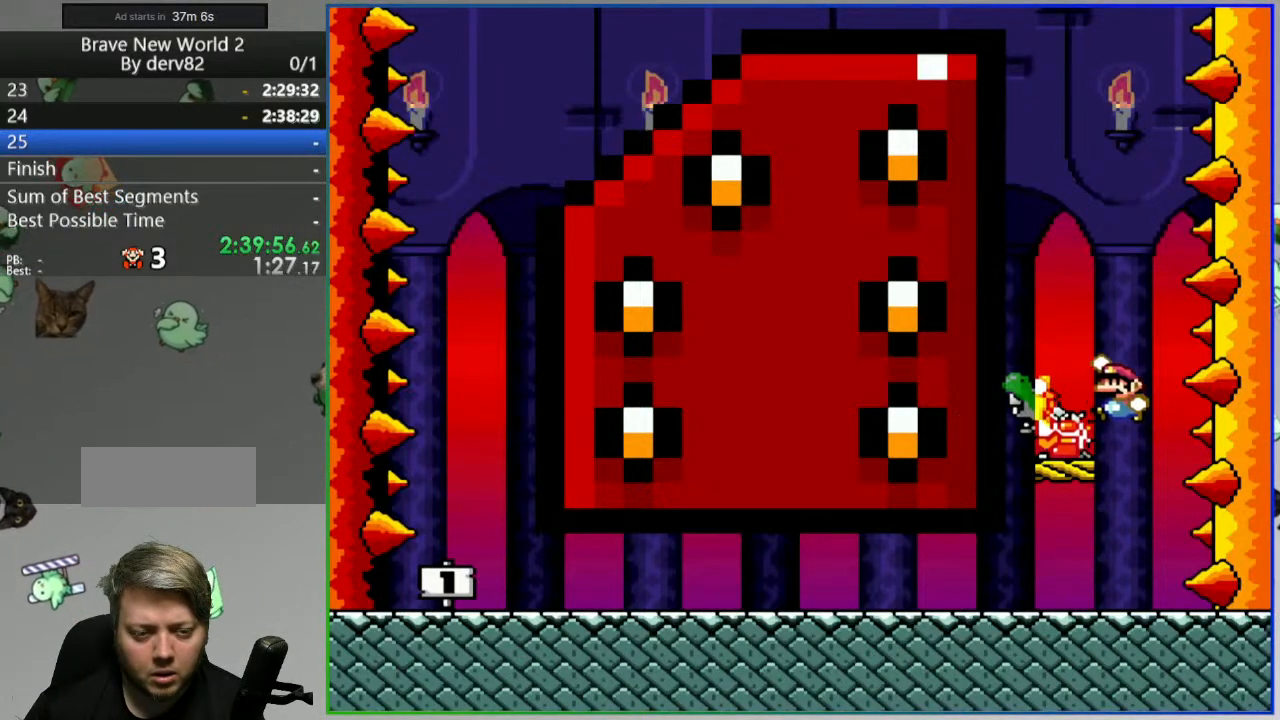
{"buttons": ["B", "Y"], "events": [[383, "DPAD_RIGHT", "down"], [400, "B", "down"], [500, "DPAD_RIGHT", "up"]]}
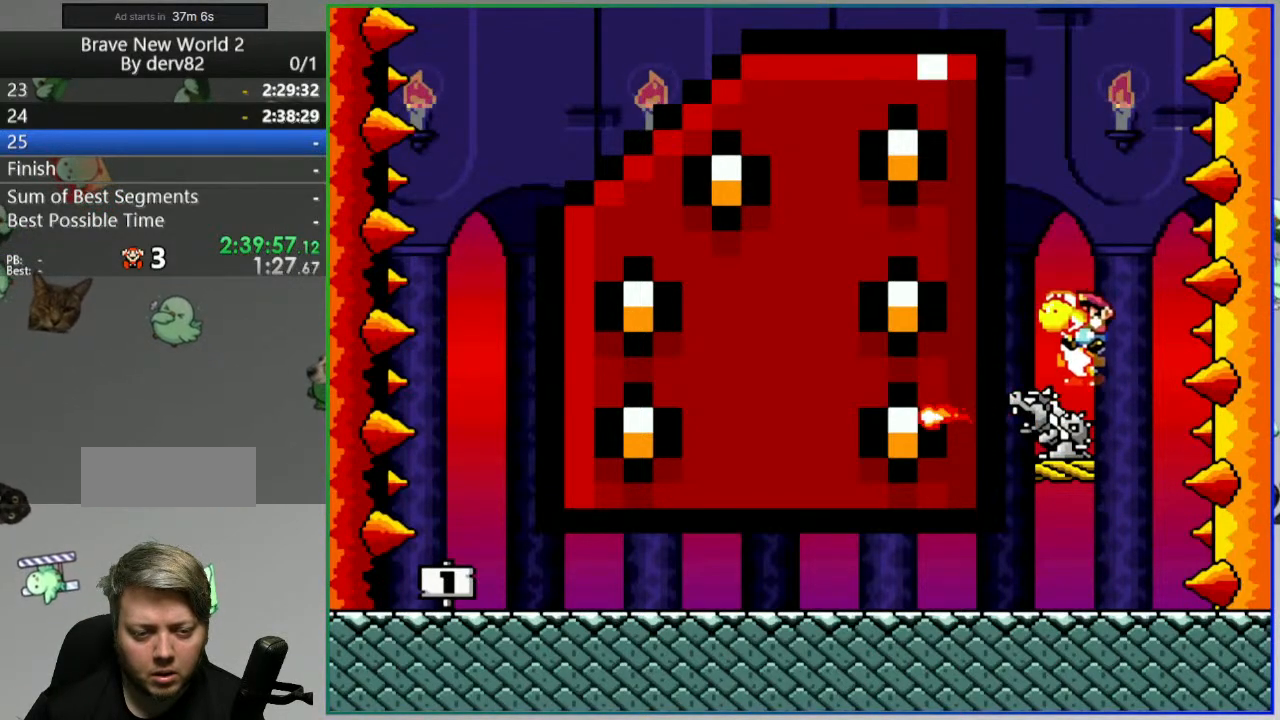
{"buttons": ["B", "Y"], "events": [[117, "DPAD_LEFT", "down"], [250, "DPAD_LEFT", "up"]]}
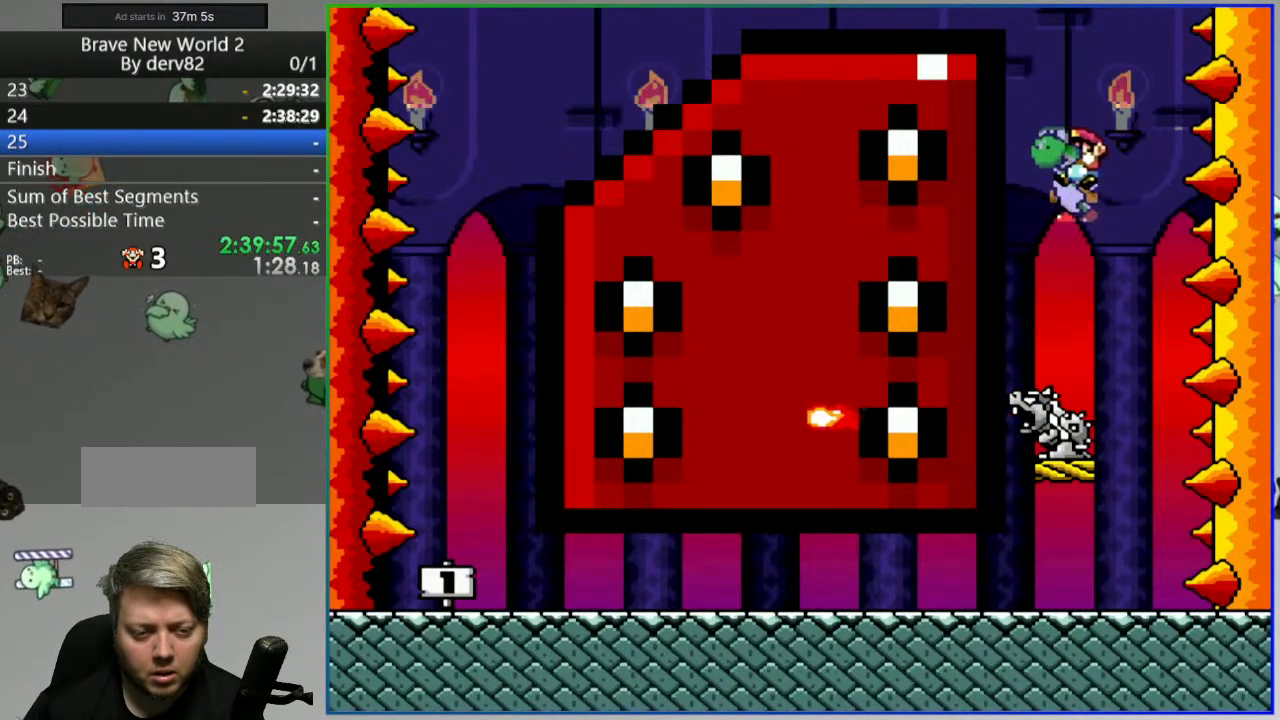
{"buttons": ["Y"], "events": [[17, "B", "up"], [83, "DPAD_RIGHT", "down"], [200, "DPAD_RIGHT", "up"]]}
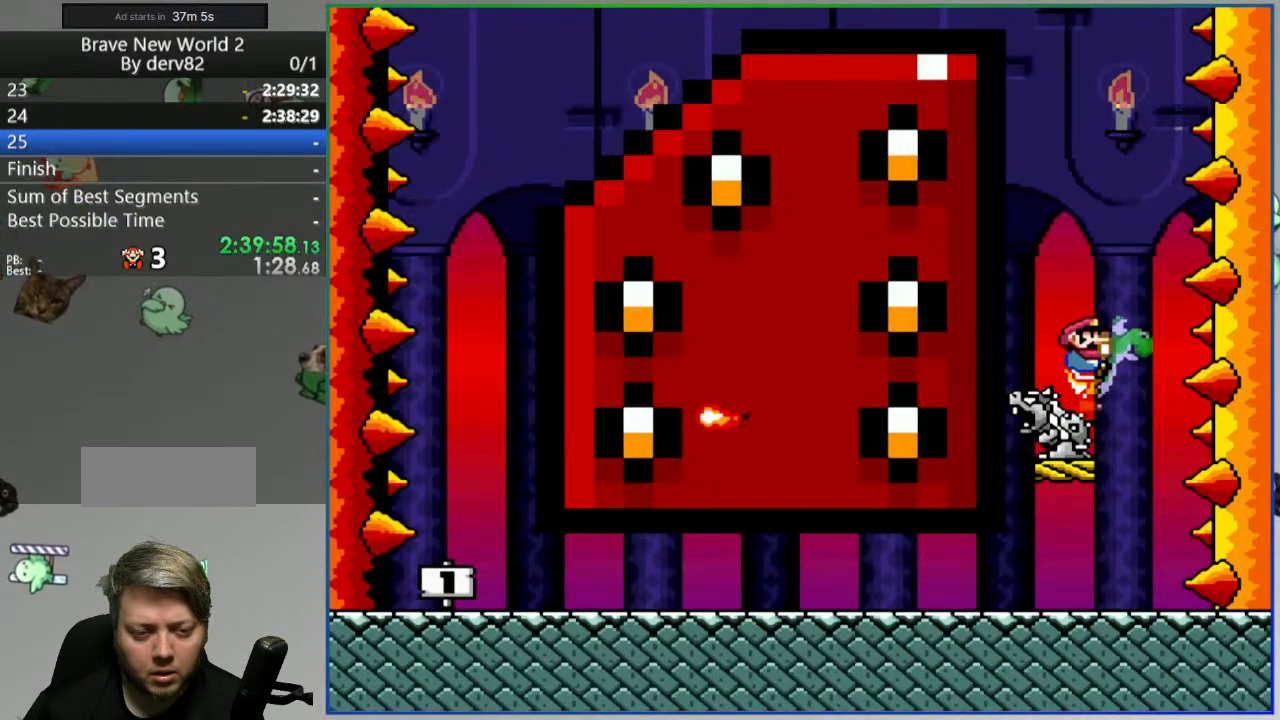
{"buttons": ["Y"], "events": []}
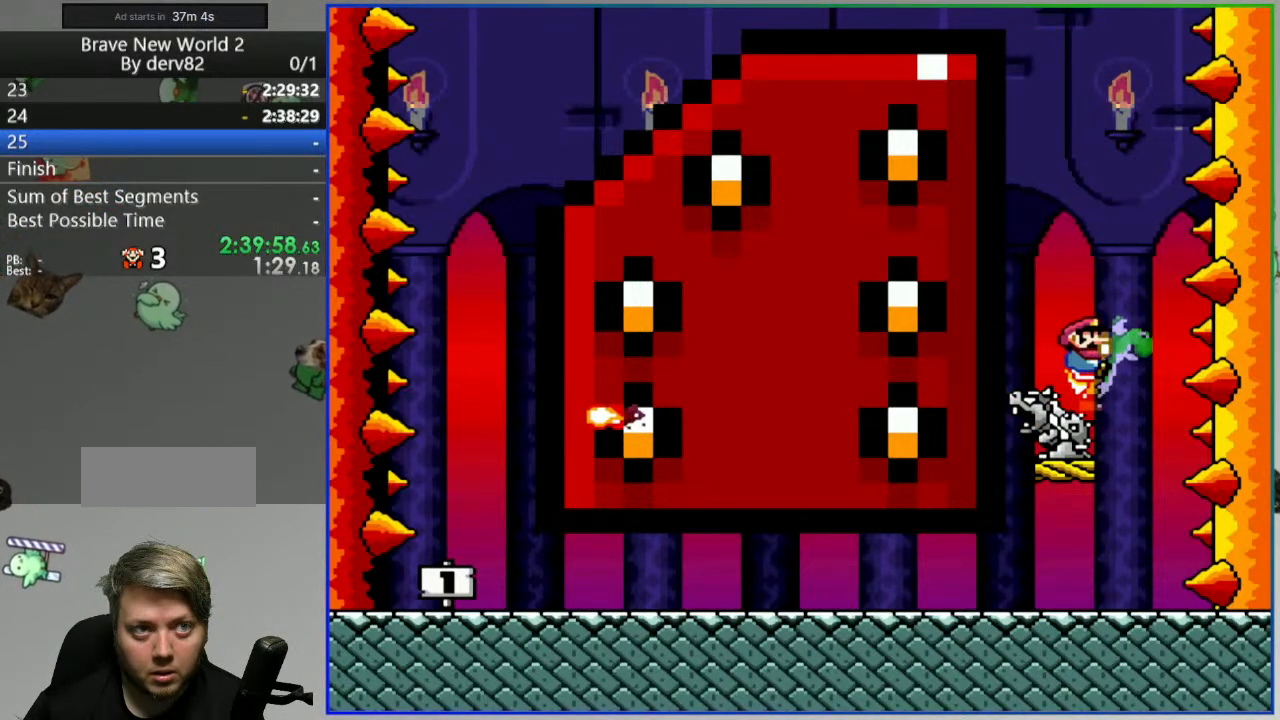
{"buttons": ["Y"], "events": []}
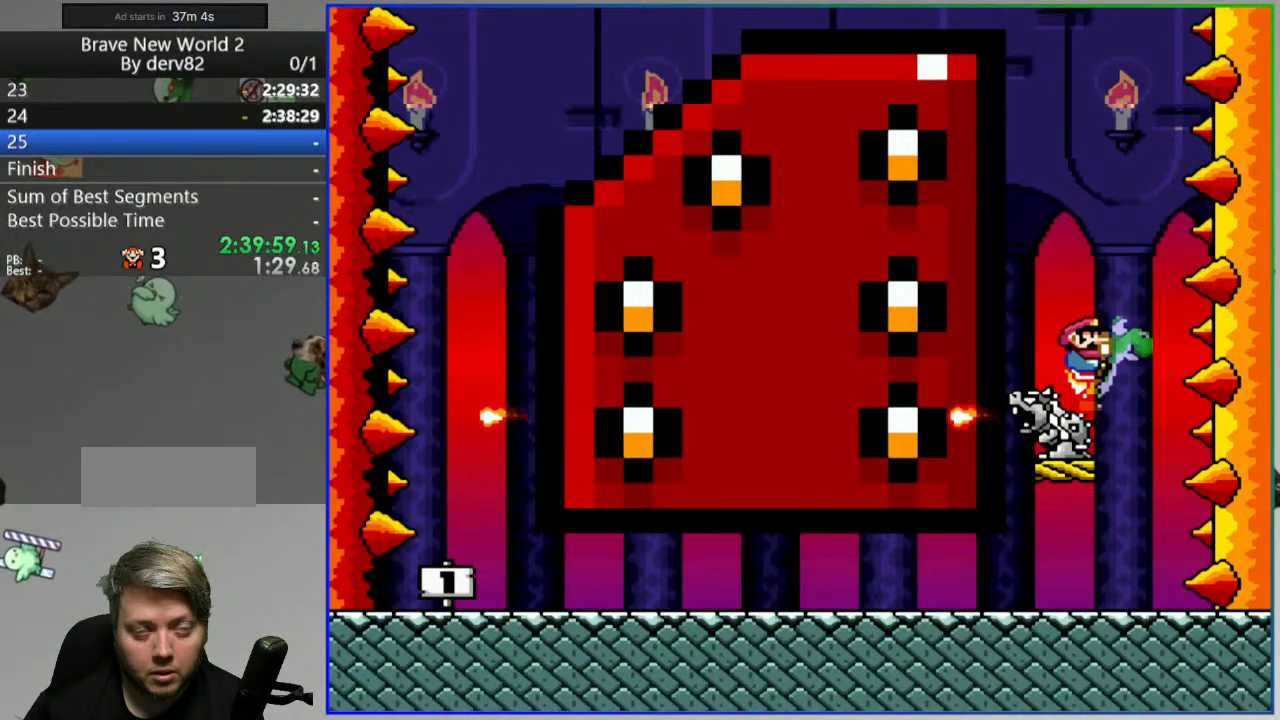
{"buttons": ["Y"], "events": []}
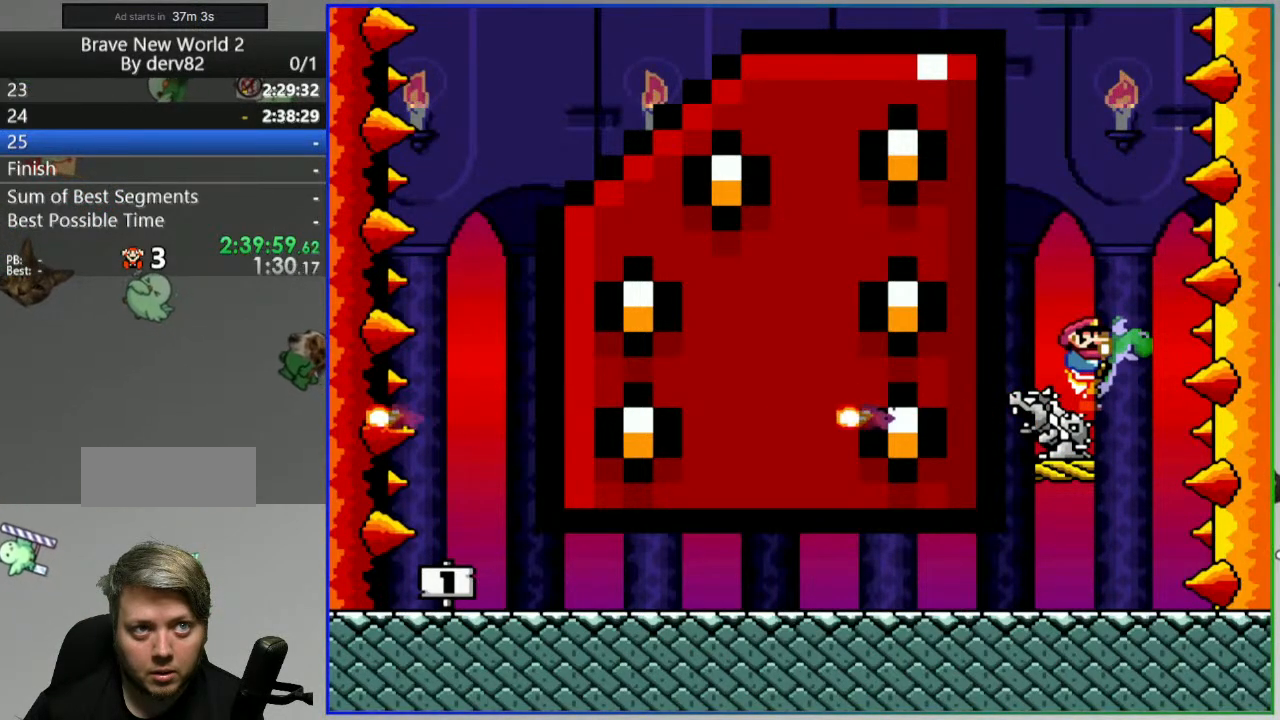
{"buttons": ["Y"], "events": []}
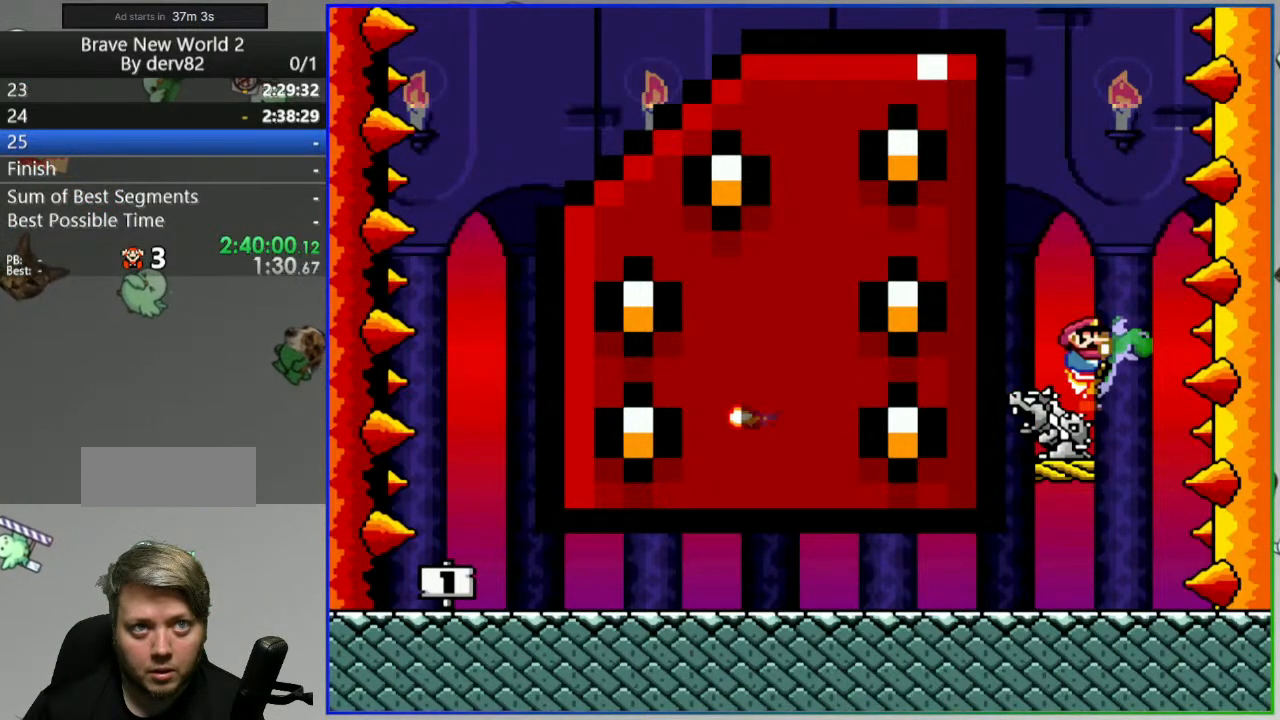
{"buttons": ["Y"], "events": []}
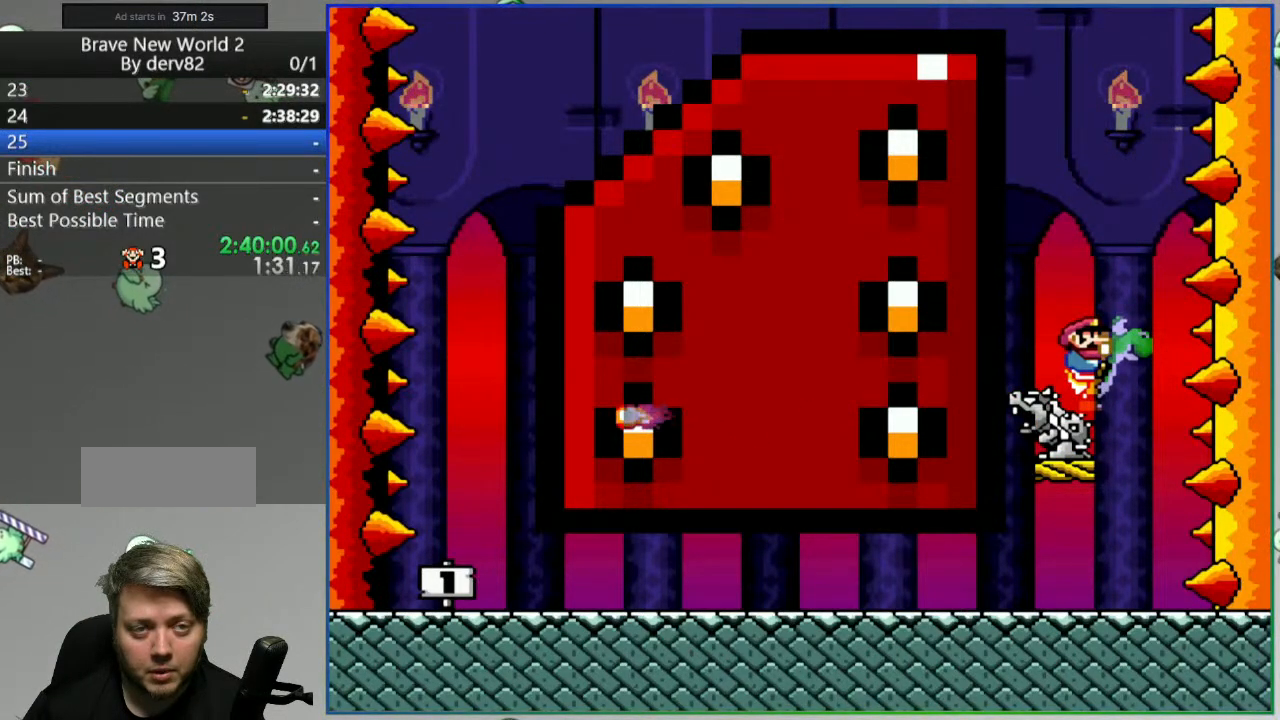
{"buttons": ["Y"], "events": []}
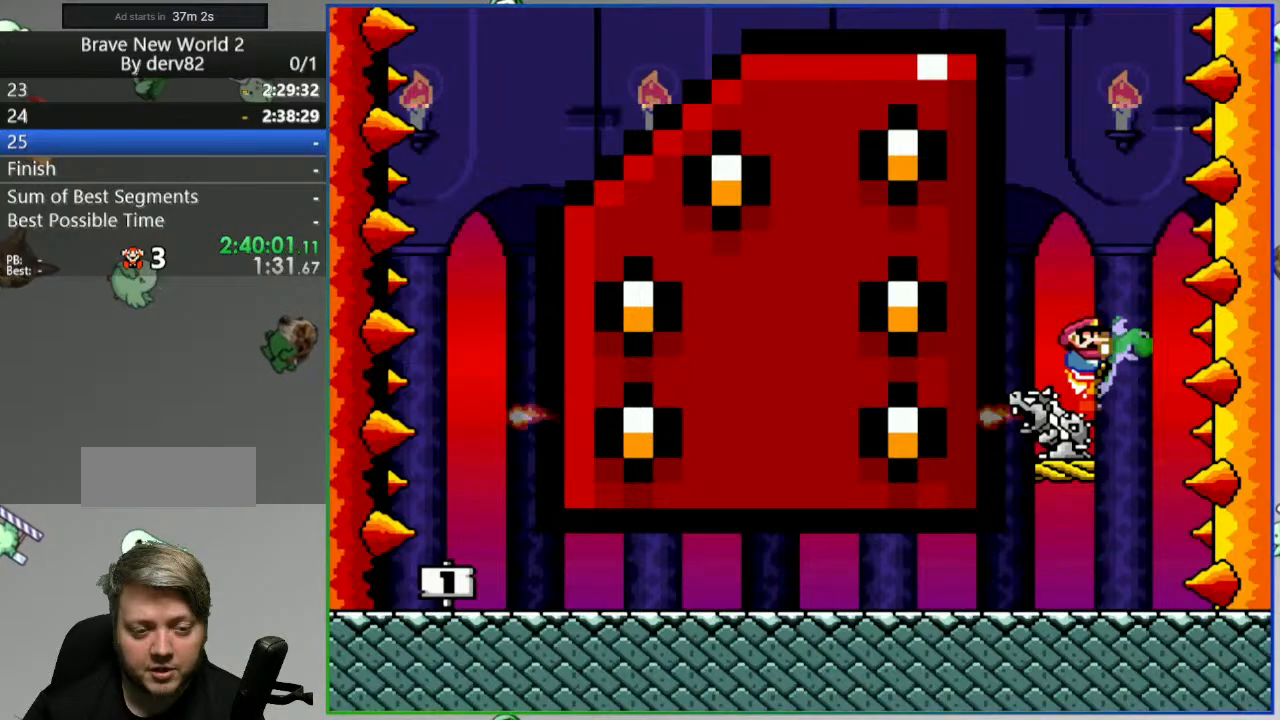
{"buttons": ["Y"], "events": []}
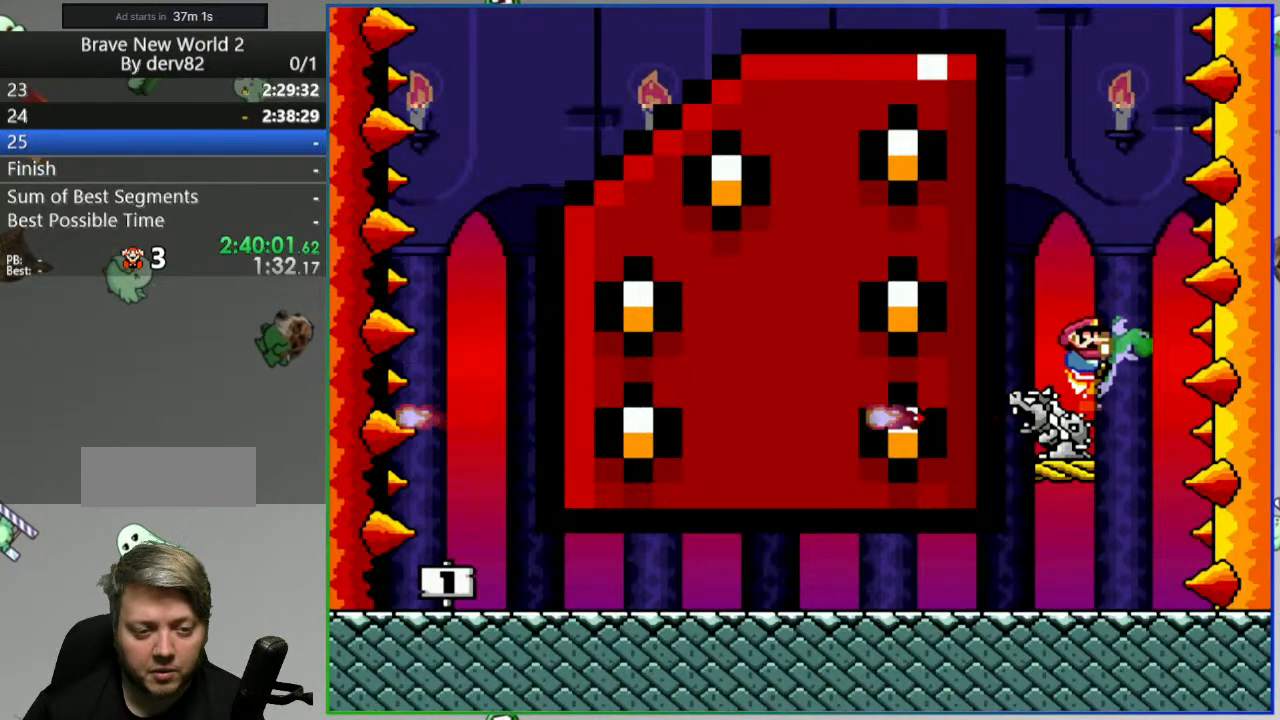
{"buttons": ["Y", "DPAD_LEFT"], "events": [[233, "DPAD_LEFT", "down"]]}
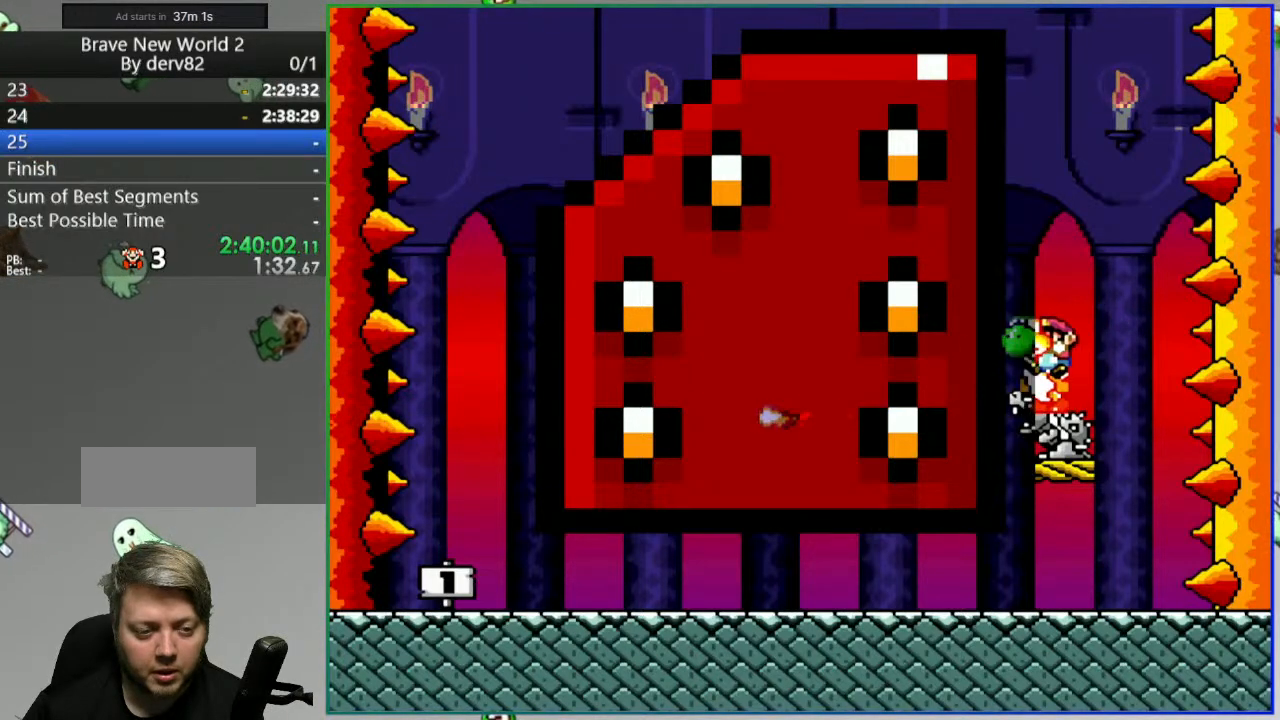
{"buttons": [], "events": [[250, "DPAD_LEFT", "up"], [300, "DPAD_RIGHT", "down"], [433, "Y", "up"], [467, "DPAD_RIGHT", "up"]]}
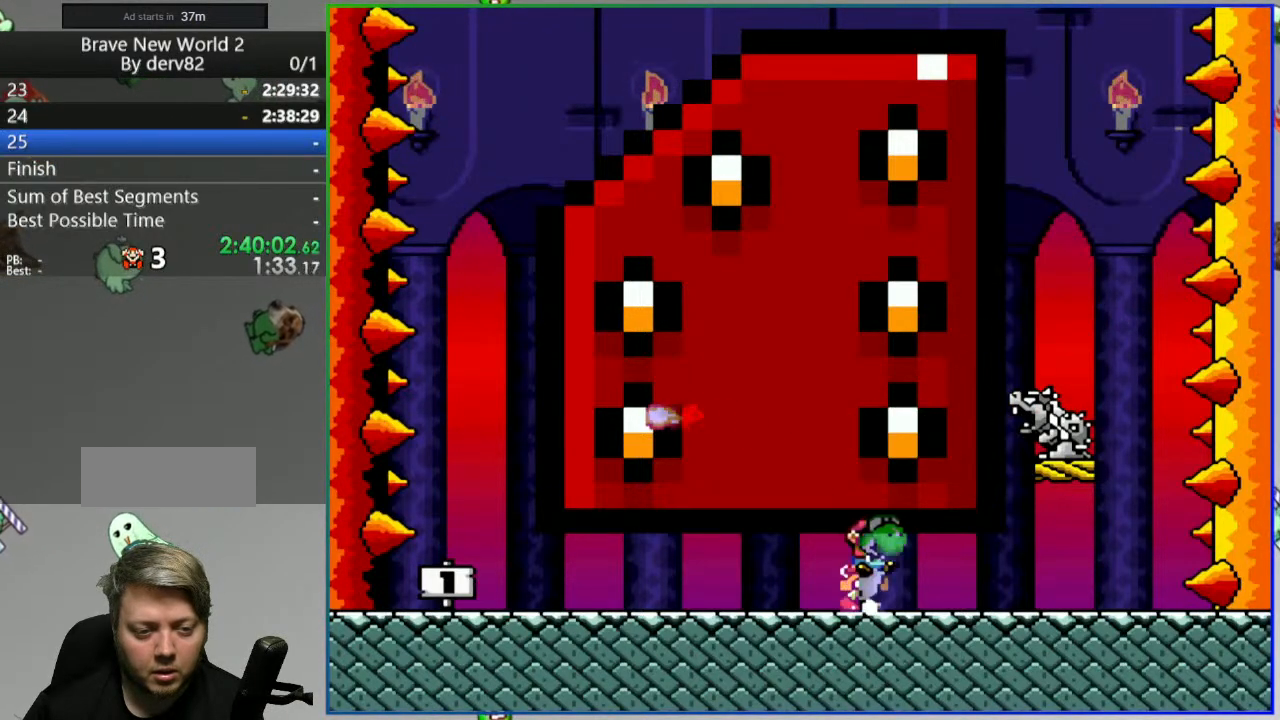
{"buttons": ["B", "Y", "DPAD_LEFT"], "events": [[50, "DPAD_RIGHT", "down"], [133, "Y", "down"], [183, "DPAD_RIGHT", "up"], [233, "B", "down"], [417, "DPAD_LEFT", "down"]]}
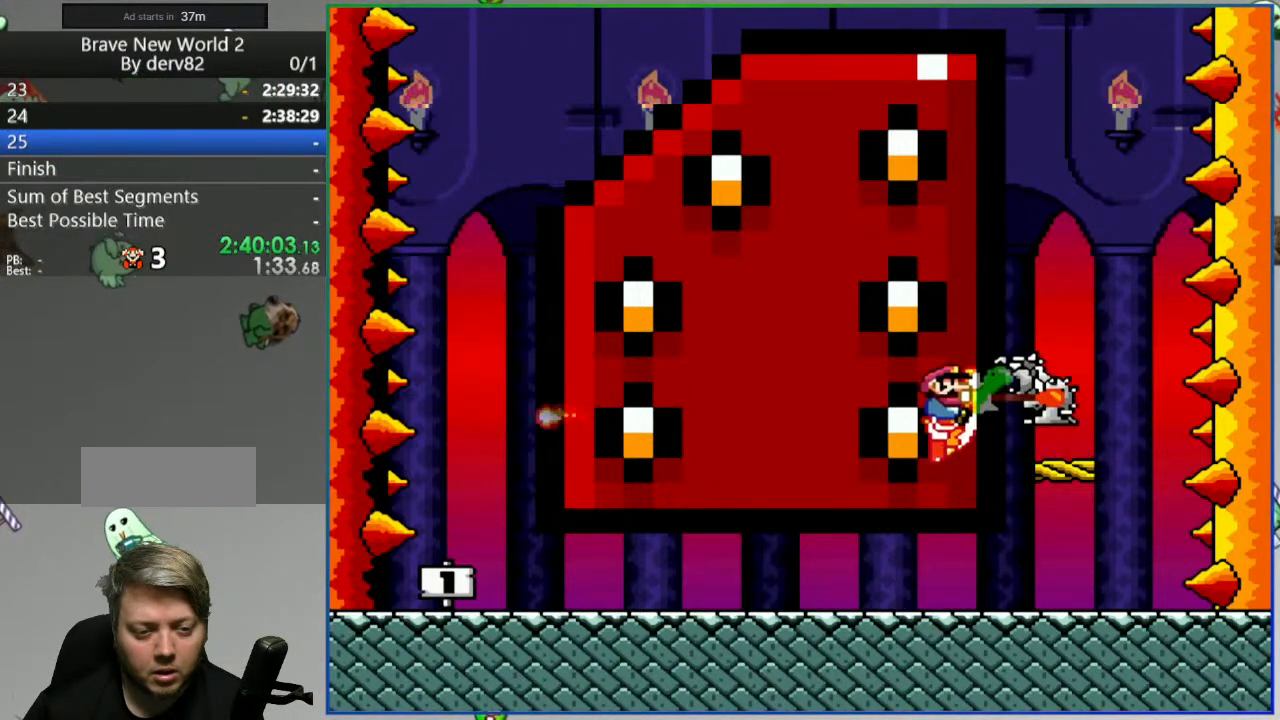
{"buttons": ["B", "Y"], "events": [[50, "DPAD_LEFT", "up"], [183, "DPAD_LEFT", "down"], [367, "DPAD_LEFT", "up"]]}
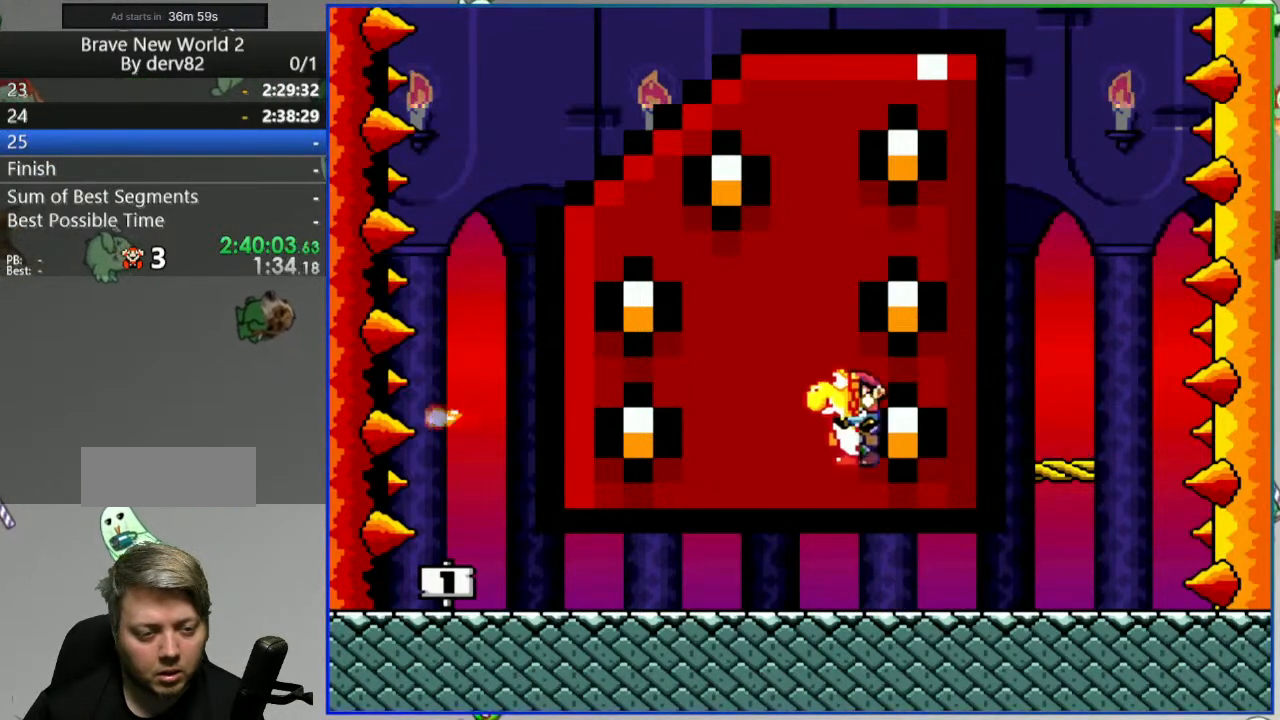
{"buttons": ["Y", "DPAD_RIGHT"], "events": [[17, "DPAD_RIGHT", "down"], [83, "B", "up"]]}
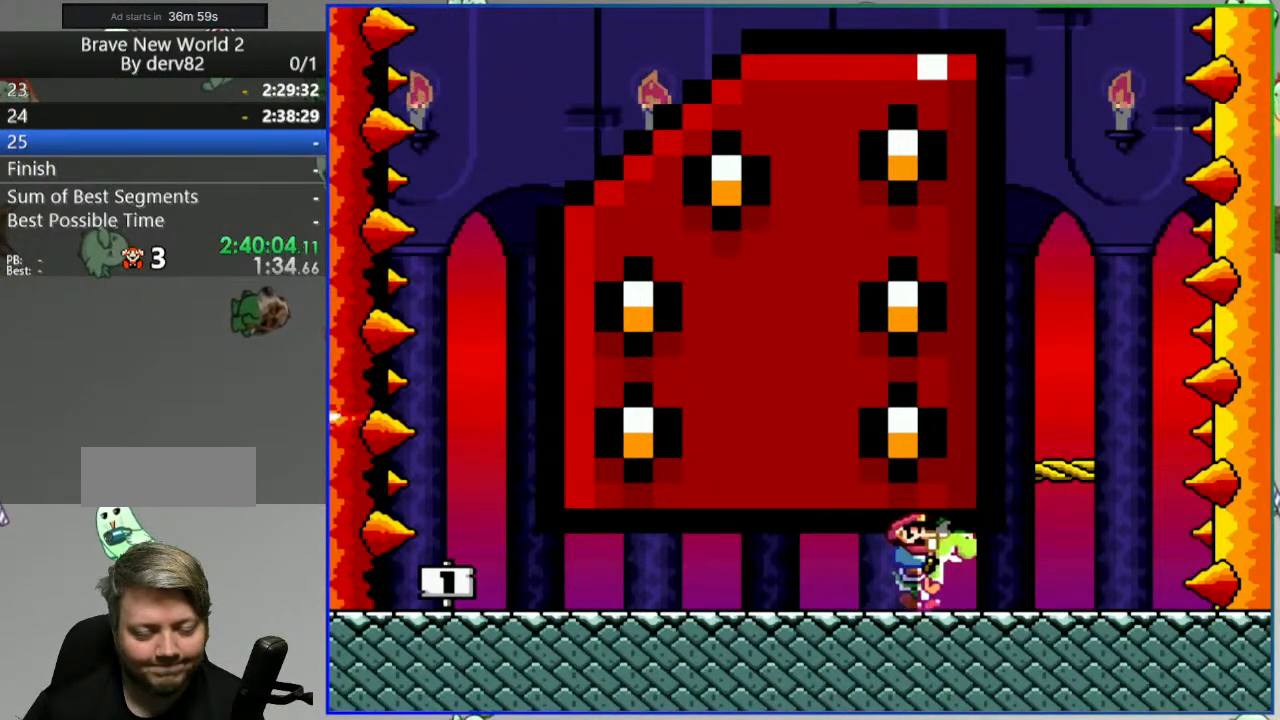
{"buttons": ["B", "Y", "DPAD_RIGHT"], "events": [[317, "B", "down"]]}
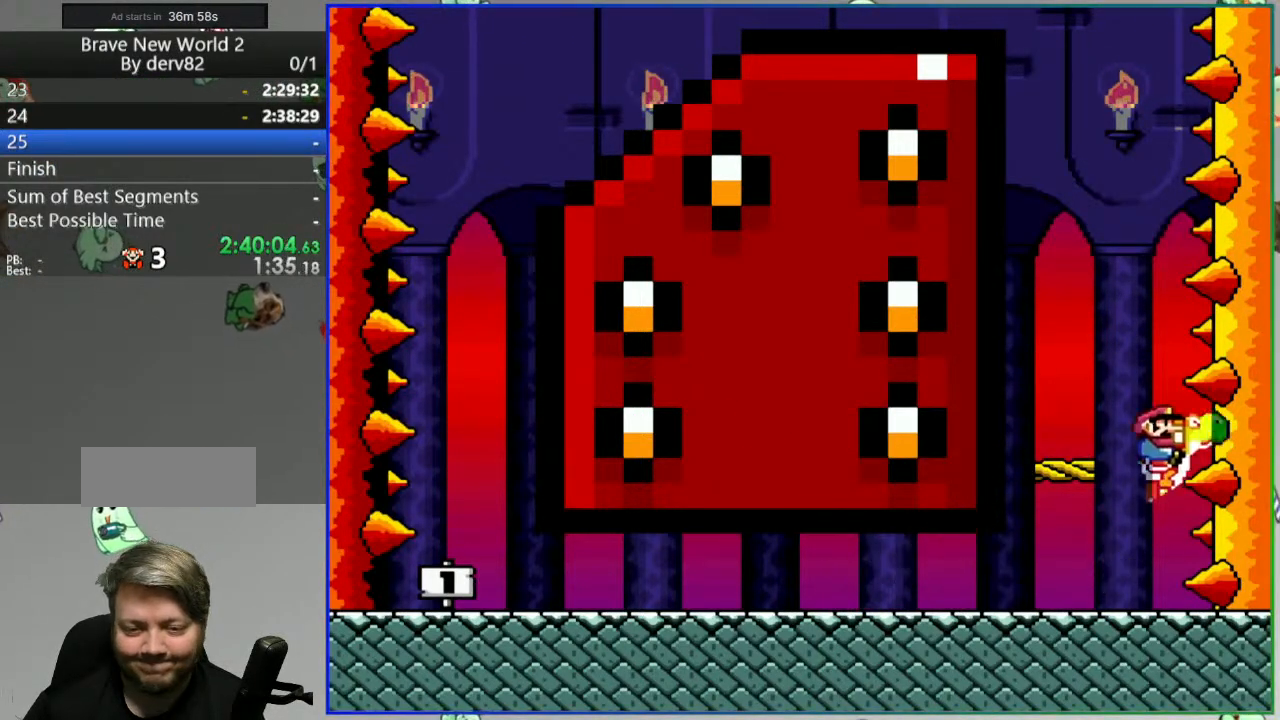
{"buttons": [], "events": [[17, "DPAD_RIGHT", "up"], [67, "B", "up"], [83, "Y", "up"], [250, "A", "down"], [367, "A", "up"]]}
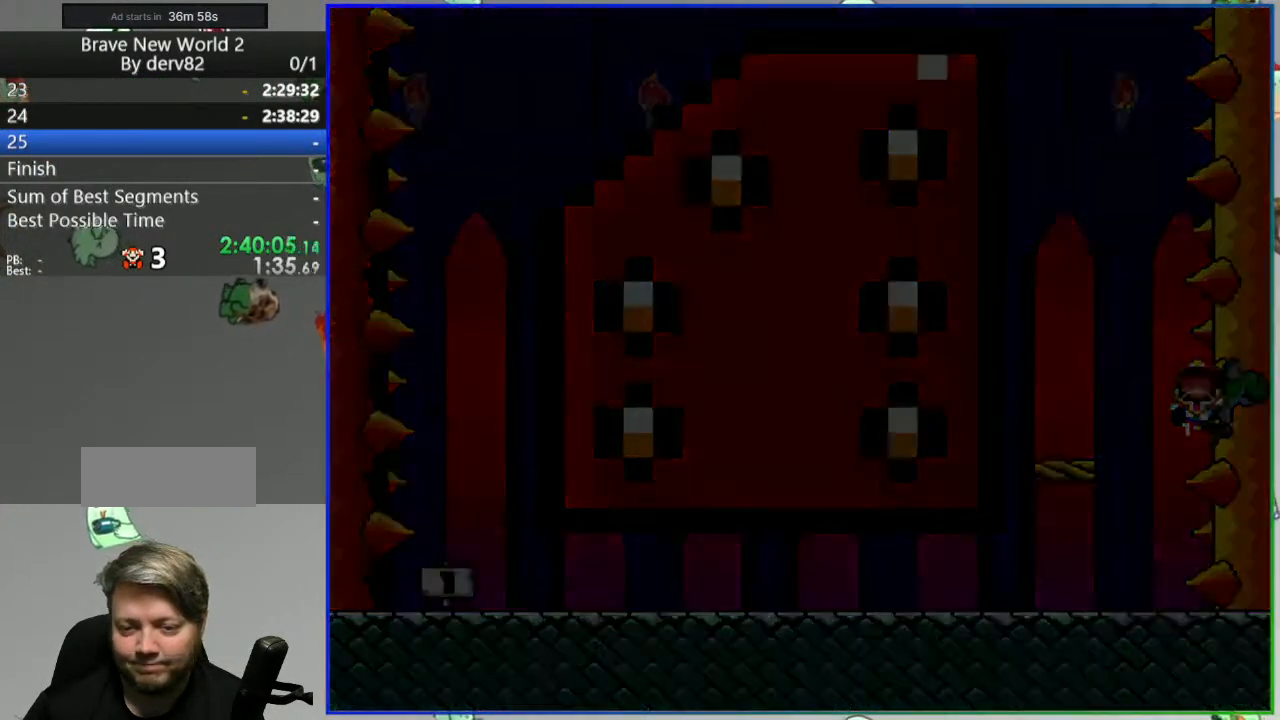
{"buttons": ["Y", "DPAD_RIGHT"], "events": [[200, "Y", "down"], [283, "DPAD_RIGHT", "down"]]}
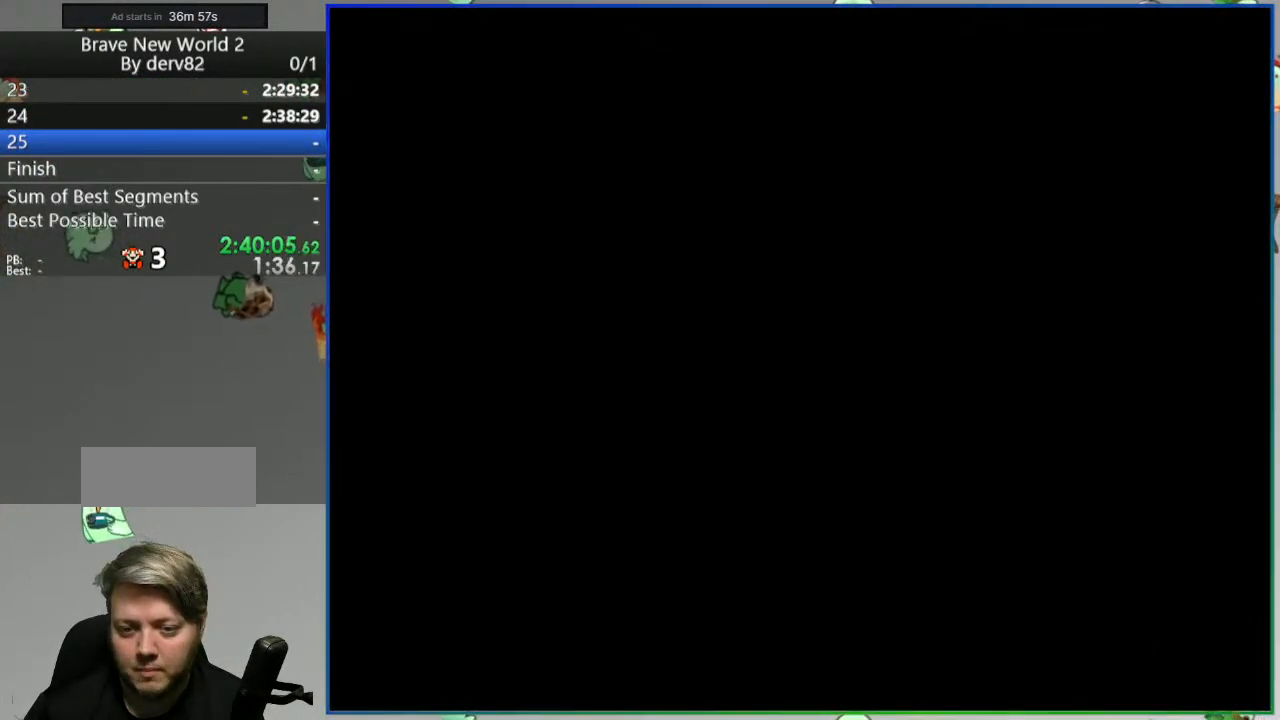
{"buttons": ["Y", "DPAD_RIGHT"], "events": []}
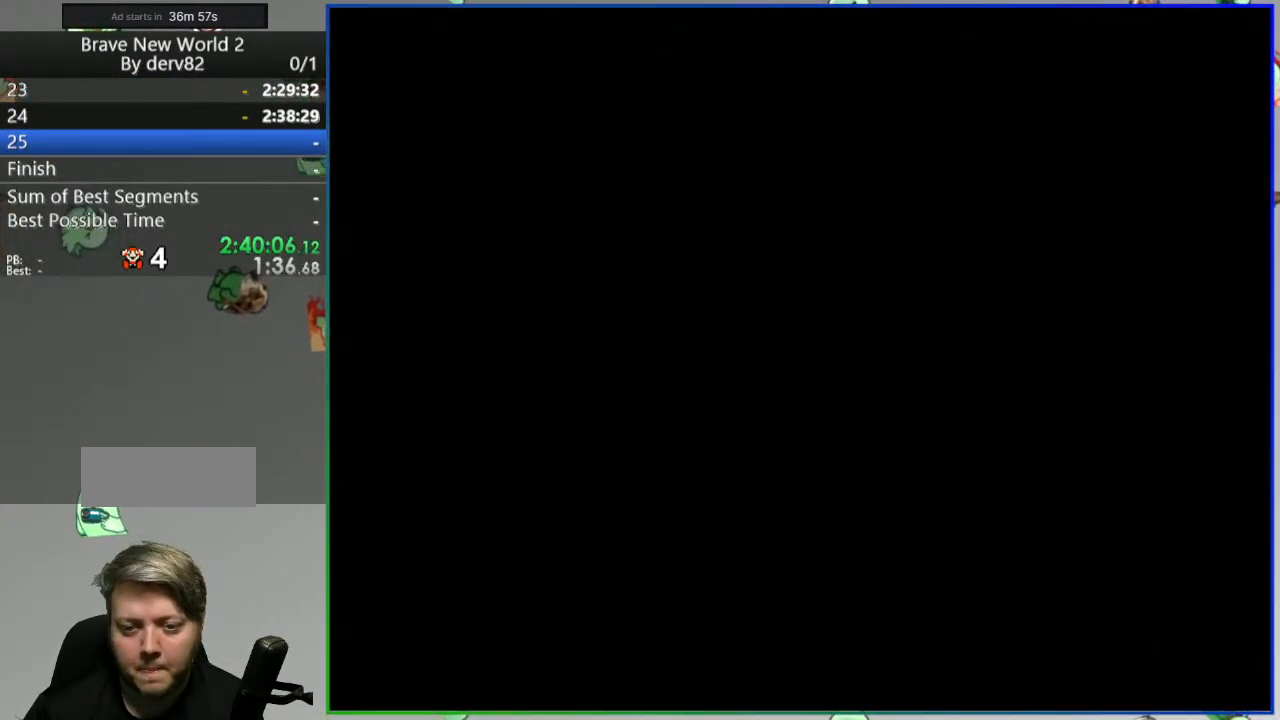
{"buttons": ["Y", "DPAD_RIGHT"], "events": []}
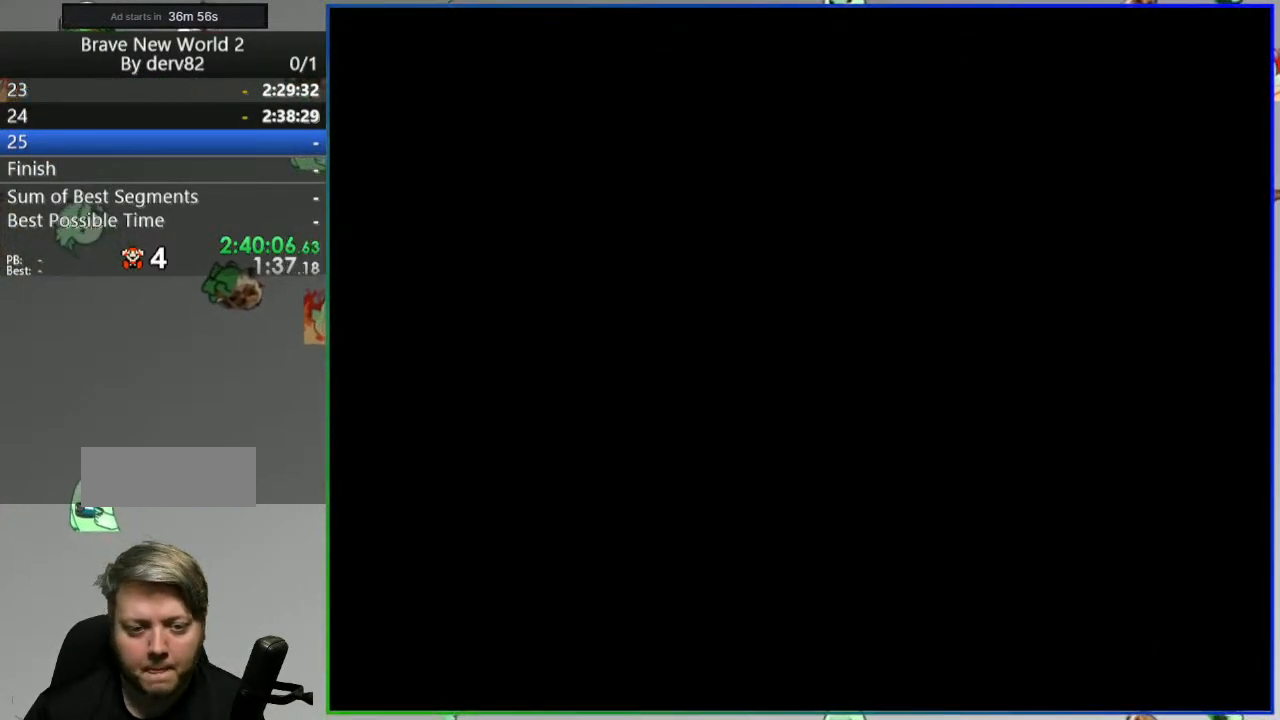
{"buttons": ["Y", "DPAD_RIGHT"], "events": []}